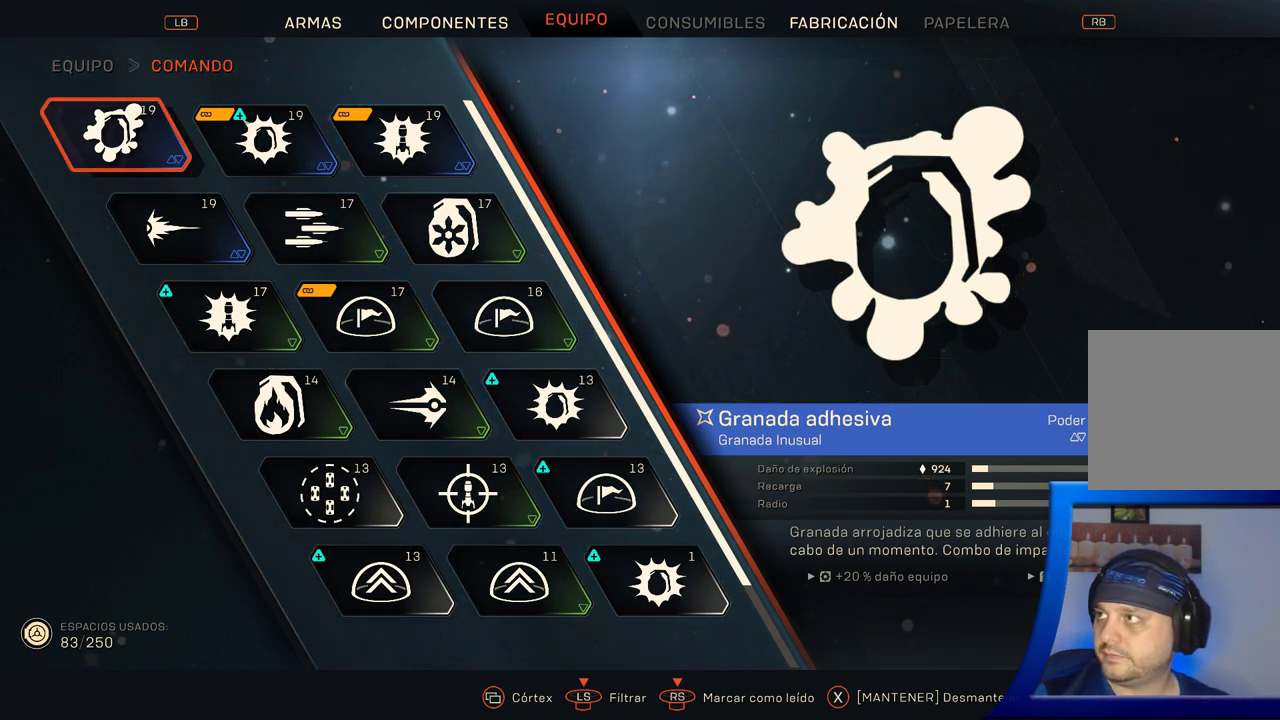
Gameplay with a controller (Xbox layout); each line is a JSON object with the inputs held at the frame after it. "button_events" lists button changes between this image and that frame as [ms after this image, input, new state], when the widget could be followed in between (sticks are given only as held states). Not read: L2 START.
{"buttons": [], "left_stick": "center", "right_stick": "center", "button_events": [[300, "DPAD_RIGHT", "down"], [483, "DPAD_RIGHT", "up"]]}
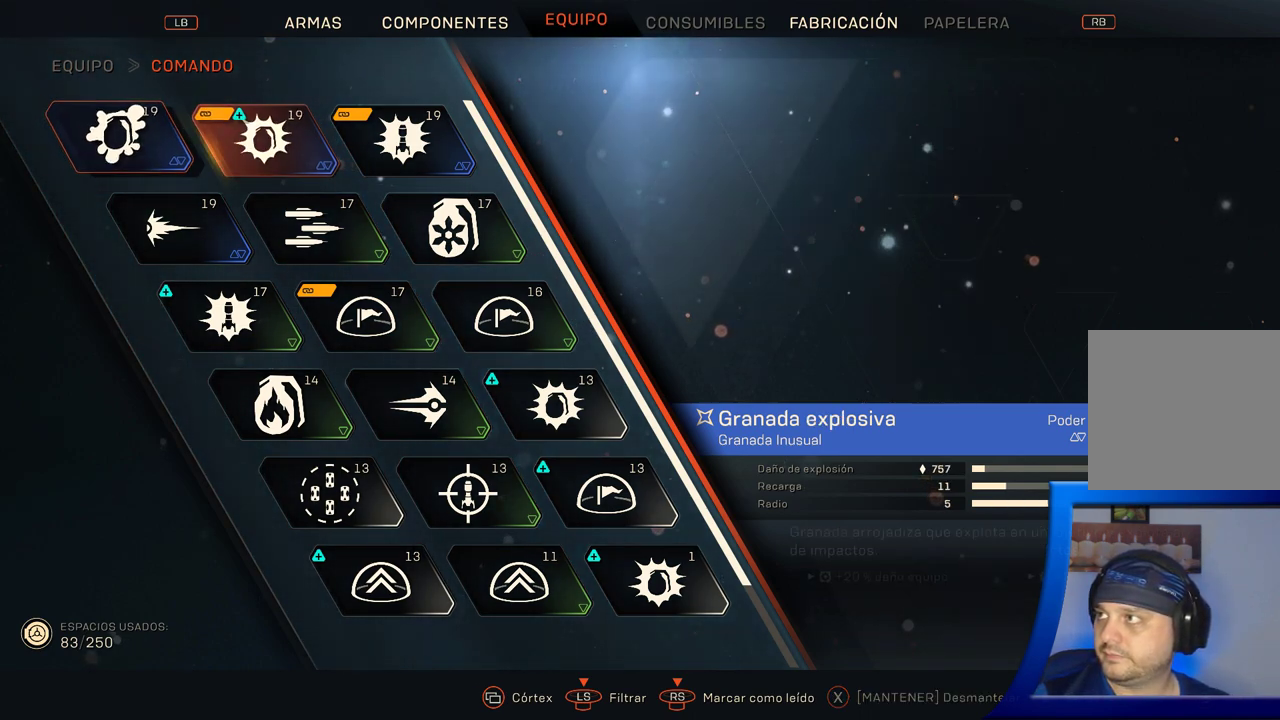
{"buttons": [], "left_stick": "center", "right_stick": "center", "button_events": []}
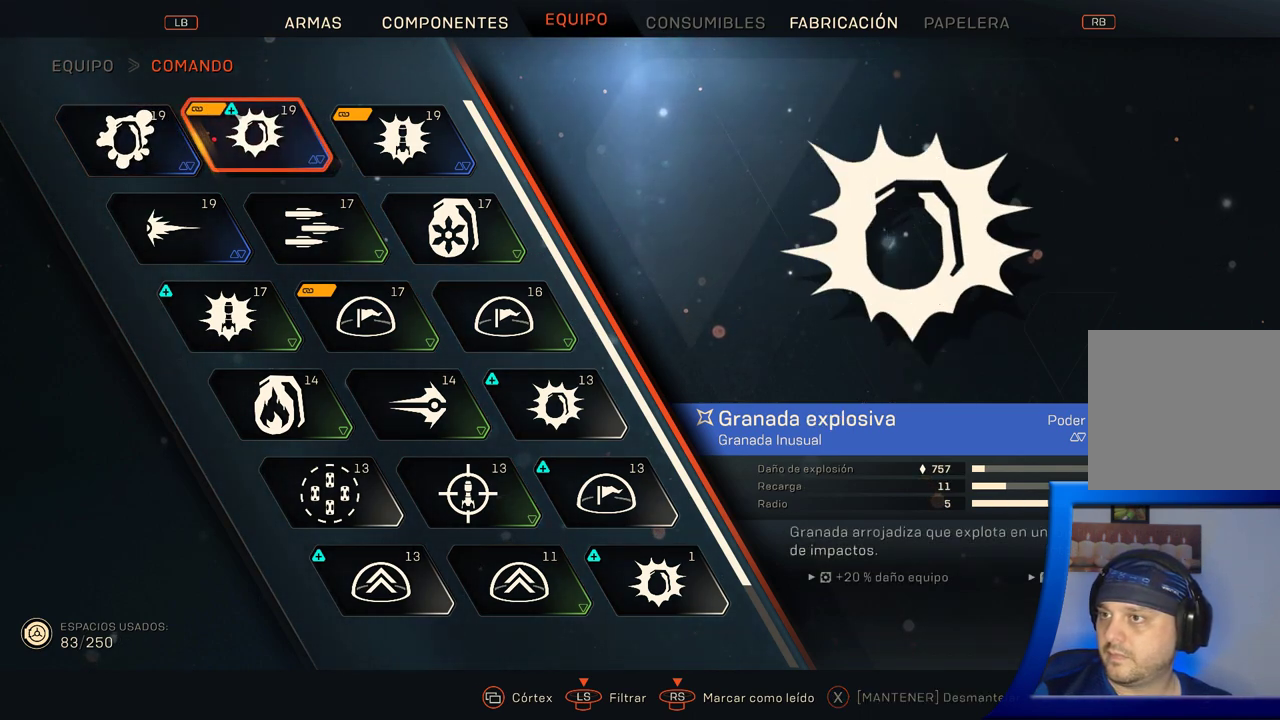
{"buttons": [], "left_stick": "center", "right_stick": "center", "button_events": [[267, "DPAD_RIGHT", "down"], [417, "DPAD_RIGHT", "up"]]}
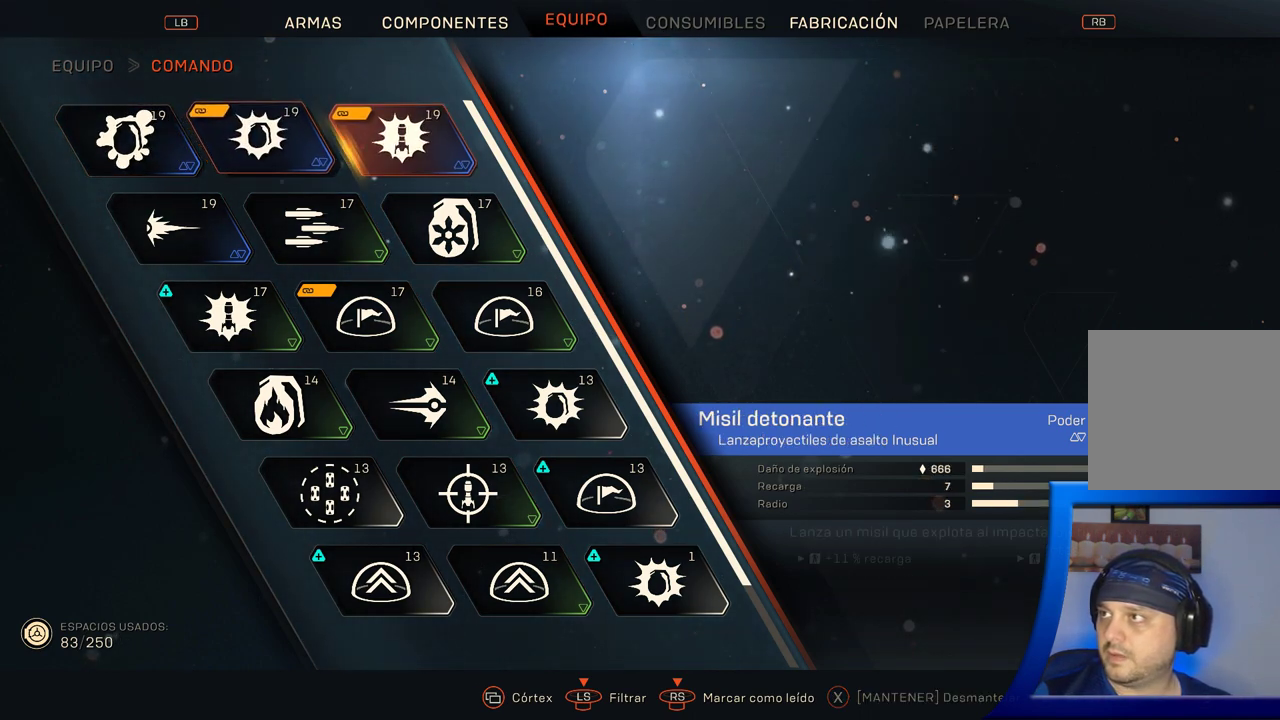
{"buttons": [], "left_stick": "center", "right_stick": "center", "button_events": []}
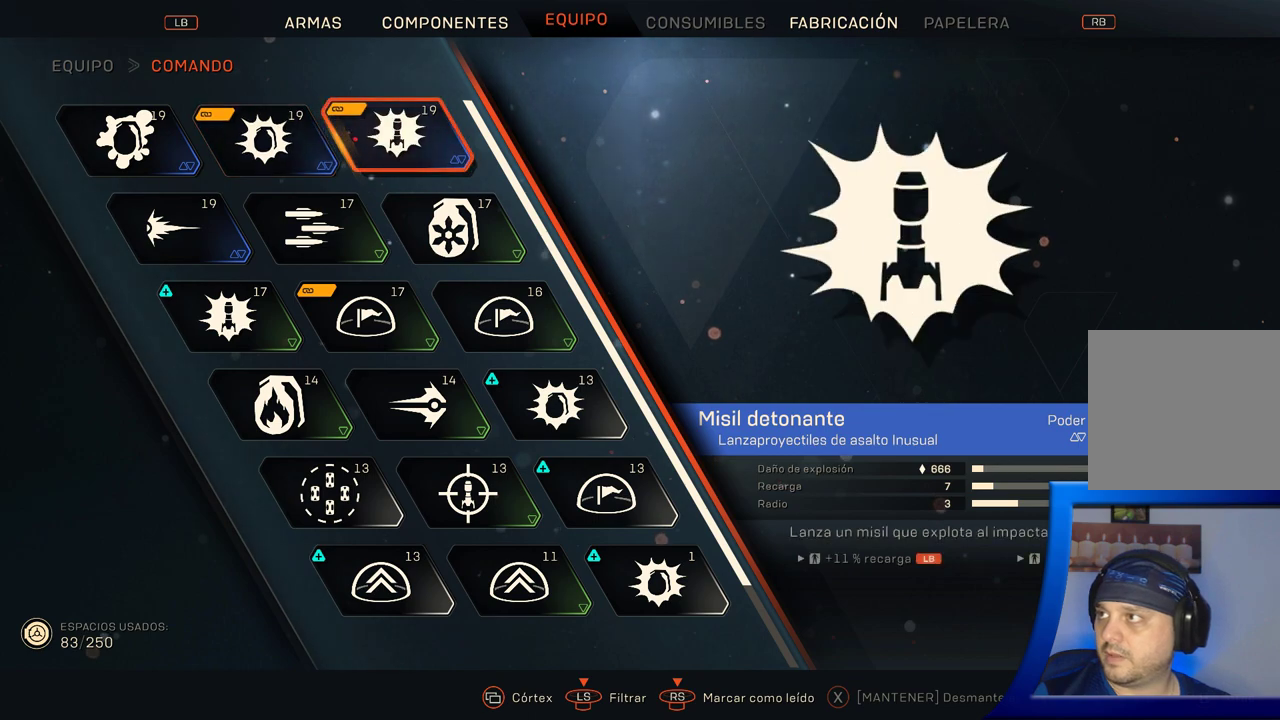
{"buttons": ["DPAD_LEFT"], "left_stick": "center", "right_stick": "center", "button_events": [[183, "DPAD_LEFT", "down"], [317, "DPAD_LEFT", "up"], [433, "DPAD_LEFT", "down"]]}
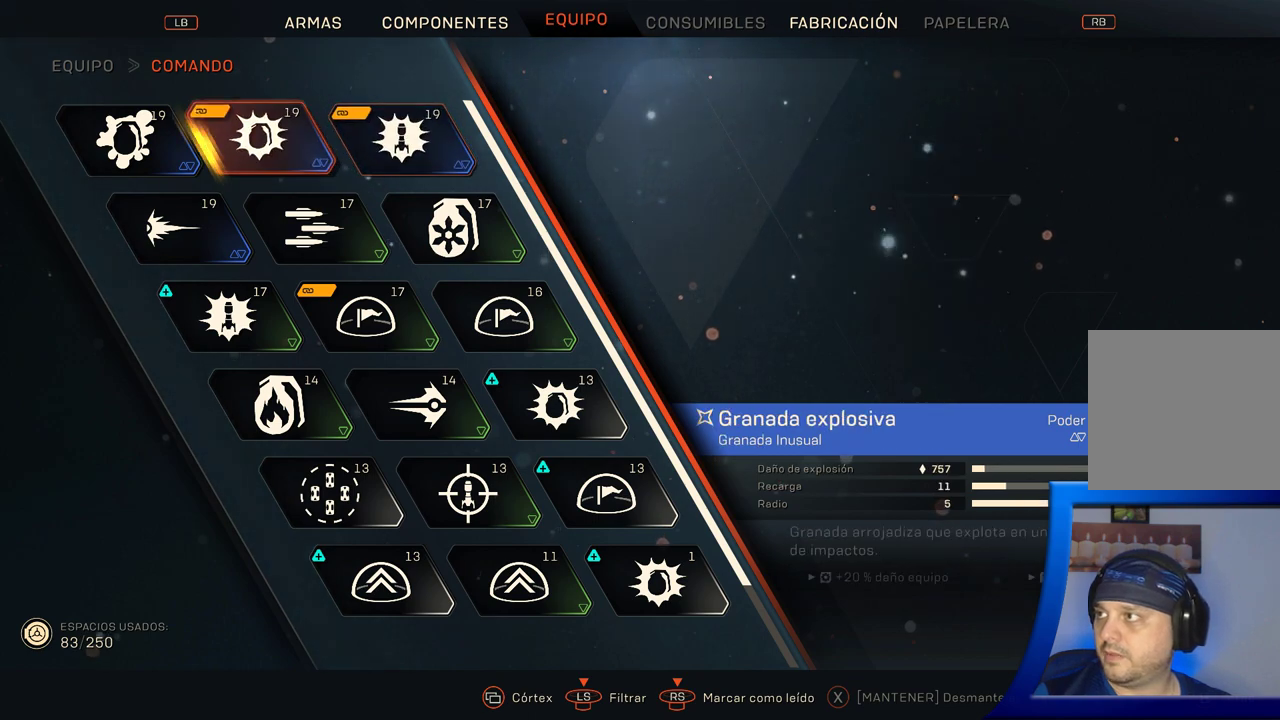
{"buttons": [], "left_stick": "center", "right_stick": "center", "button_events": [[67, "DPAD_LEFT", "up"], [200, "DPAD_DOWN", "down"], [333, "DPAD_DOWN", "up"]]}
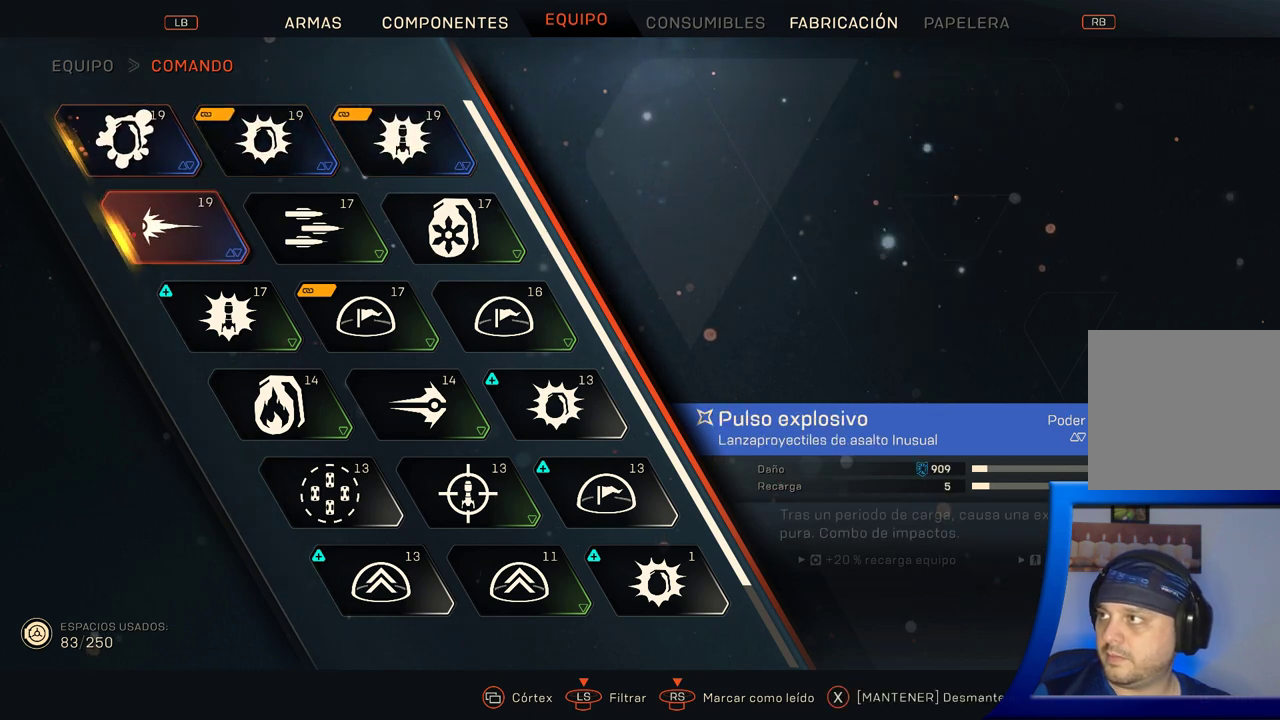
{"buttons": [], "left_stick": "center", "right_stick": "center", "button_events": []}
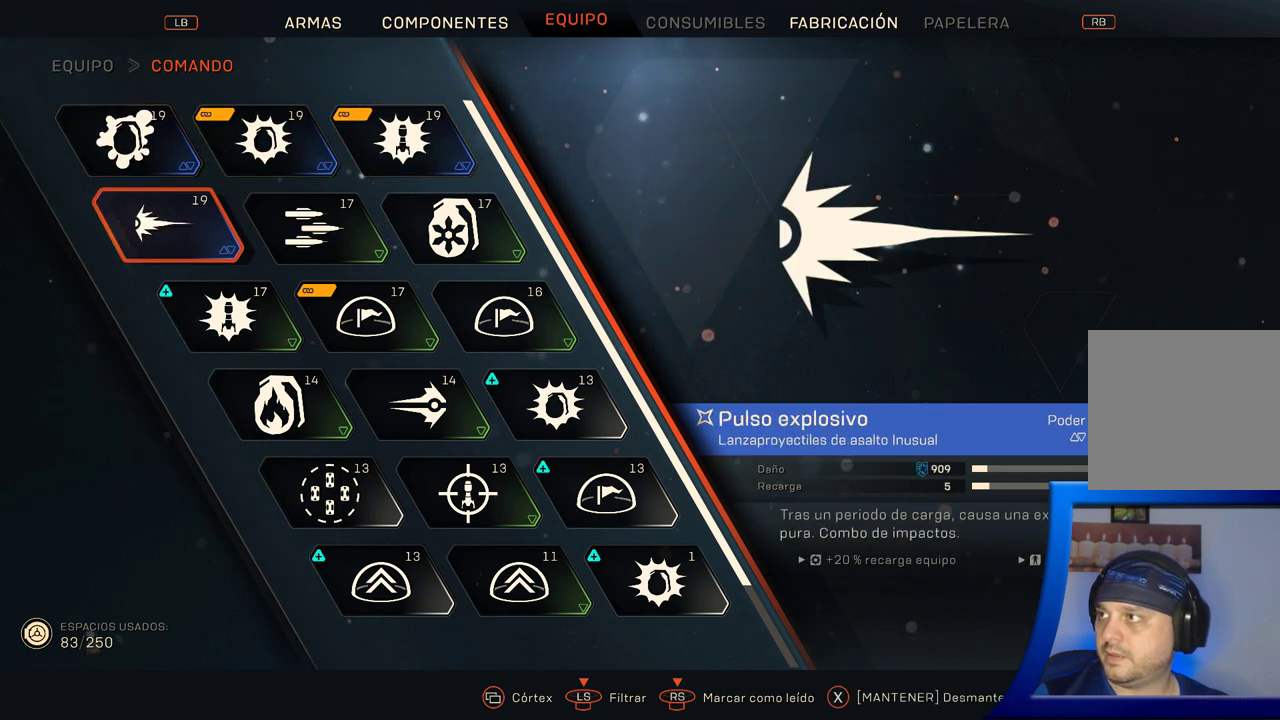
{"buttons": [], "left_stick": "center", "right_stick": "center", "button_events": []}
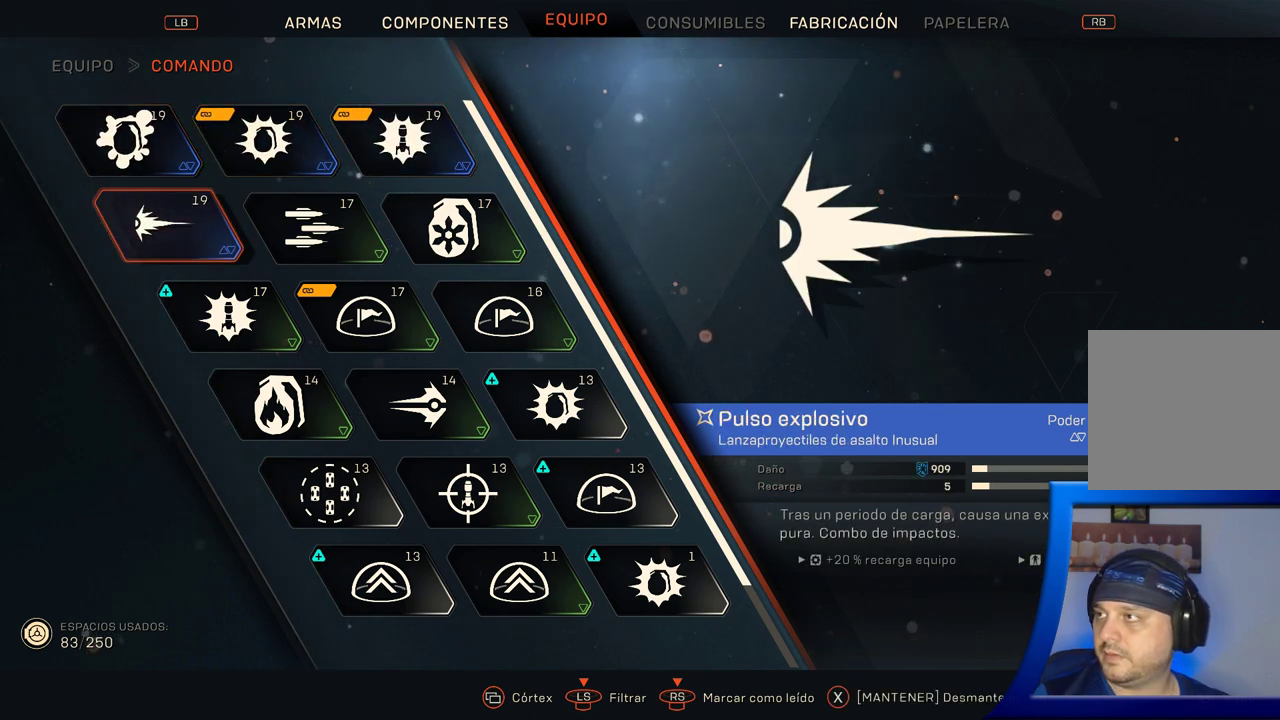
{"buttons": [], "left_stick": "center", "right_stick": "center", "button_events": [[200, "DPAD_RIGHT", "down"], [367, "DPAD_RIGHT", "up"]]}
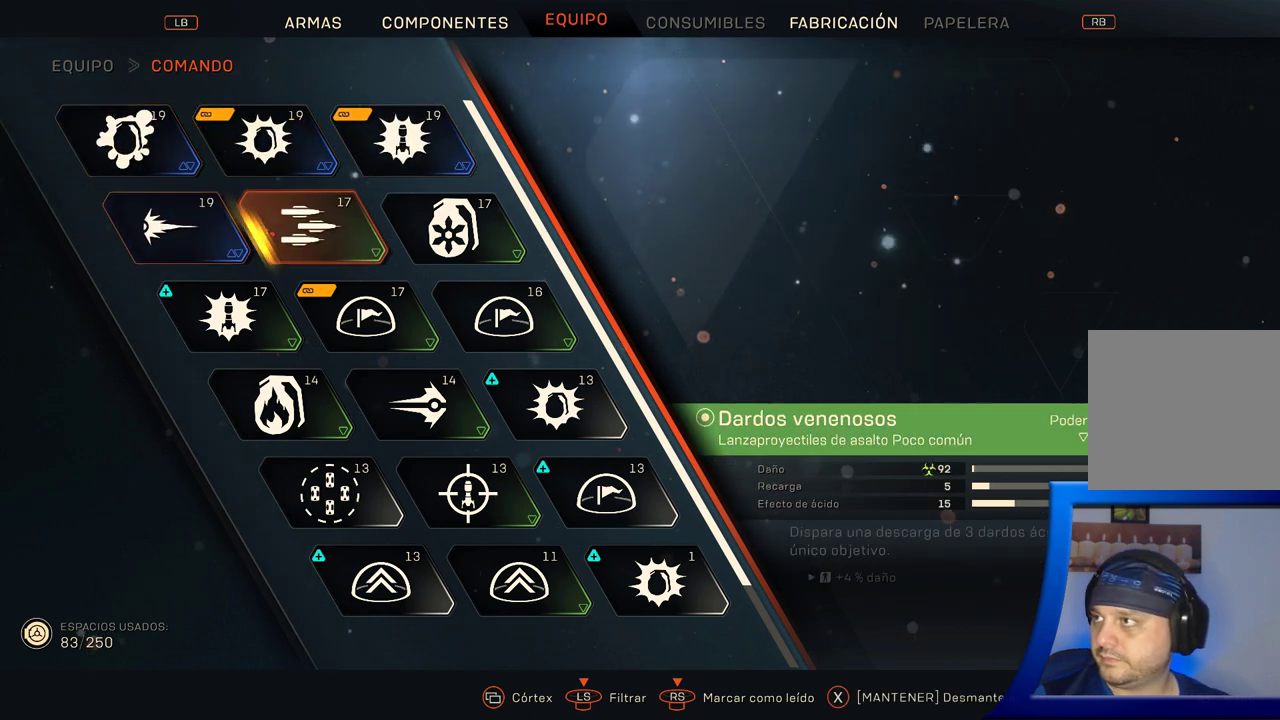
{"buttons": [], "left_stick": "center", "right_stick": "center", "button_events": []}
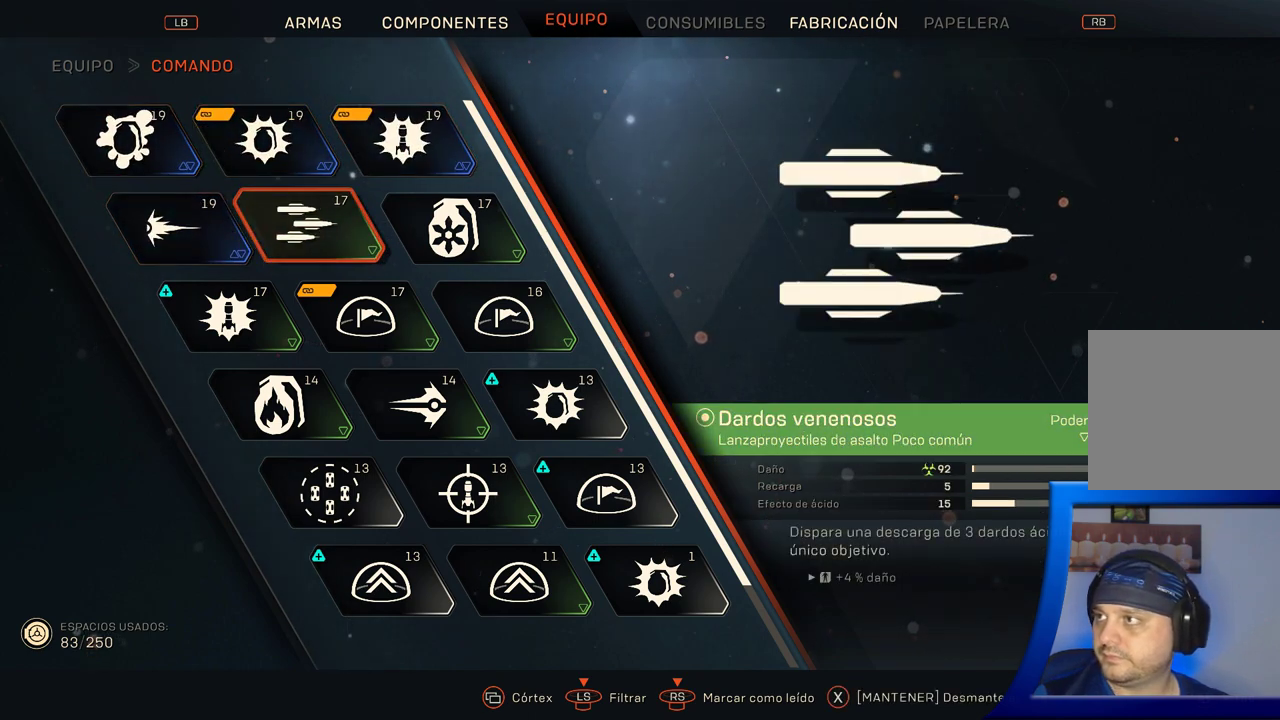
{"buttons": ["DPAD_RIGHT"], "left_stick": "center", "right_stick": "center", "button_events": [[450, "DPAD_RIGHT", "down"]]}
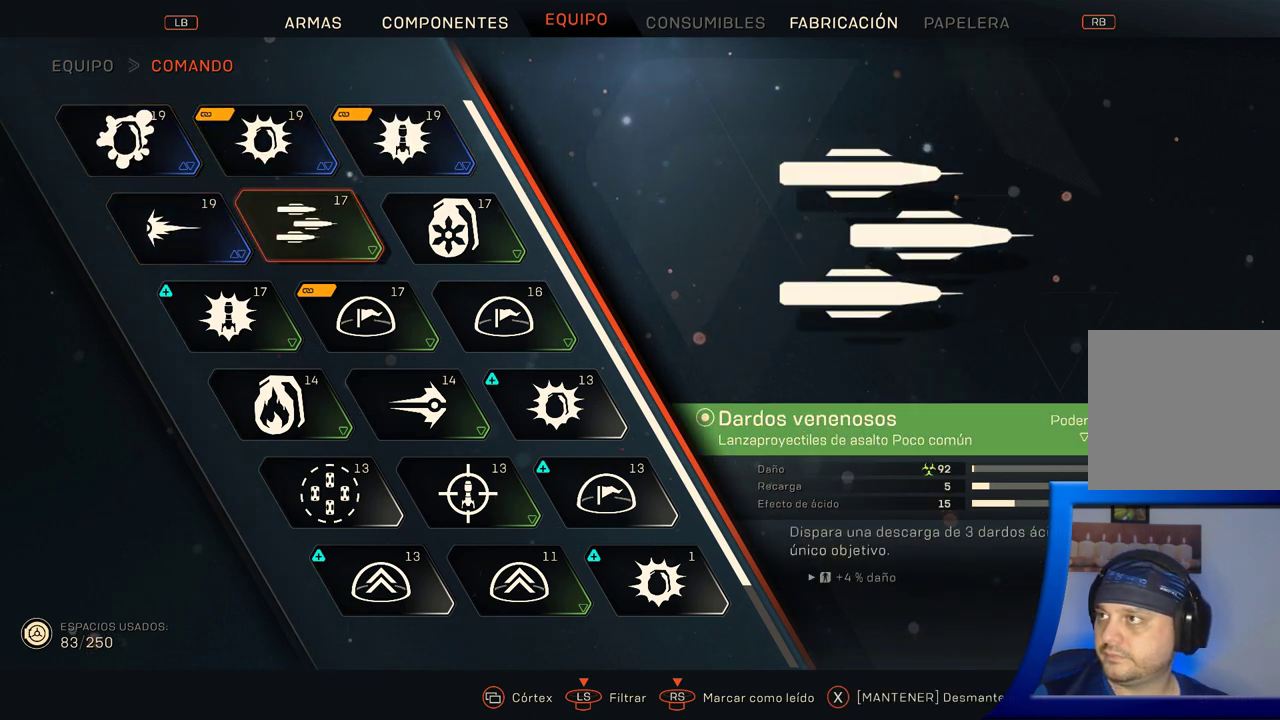
{"buttons": [], "left_stick": "center", "right_stick": "center", "button_events": [[117, "DPAD_RIGHT", "up"]]}
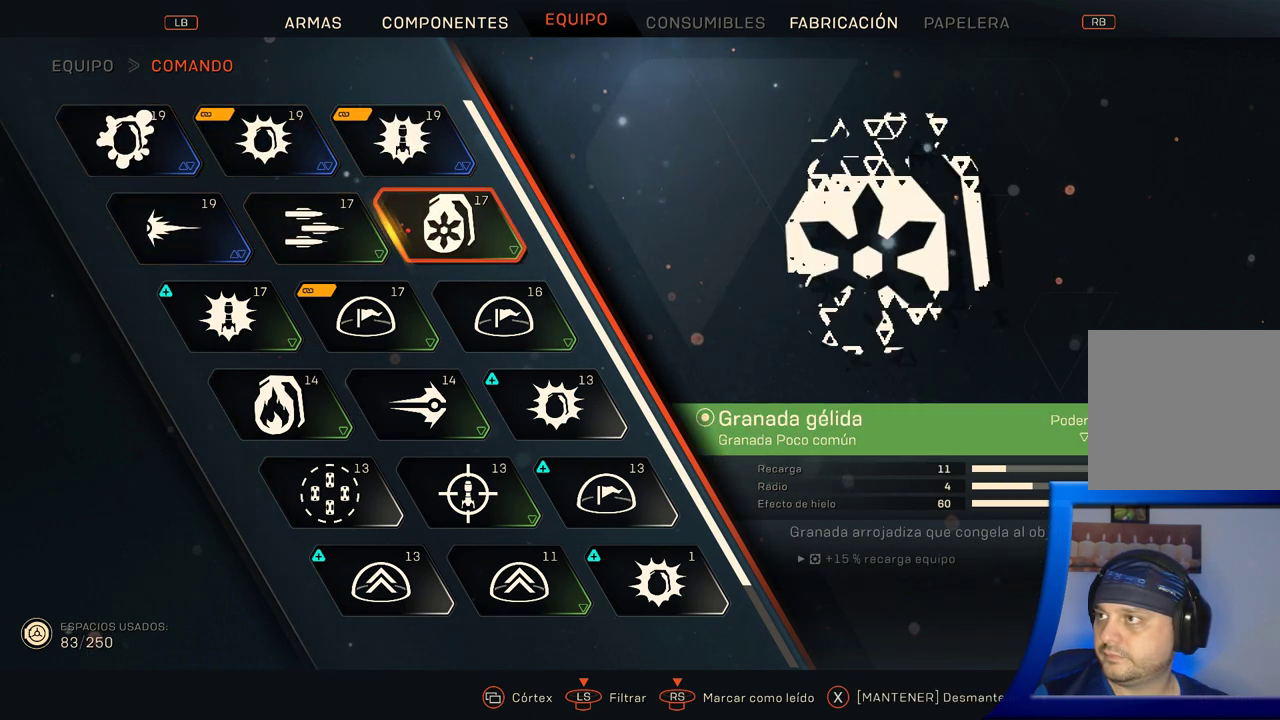
{"buttons": [], "left_stick": "center", "right_stick": "center", "button_events": []}
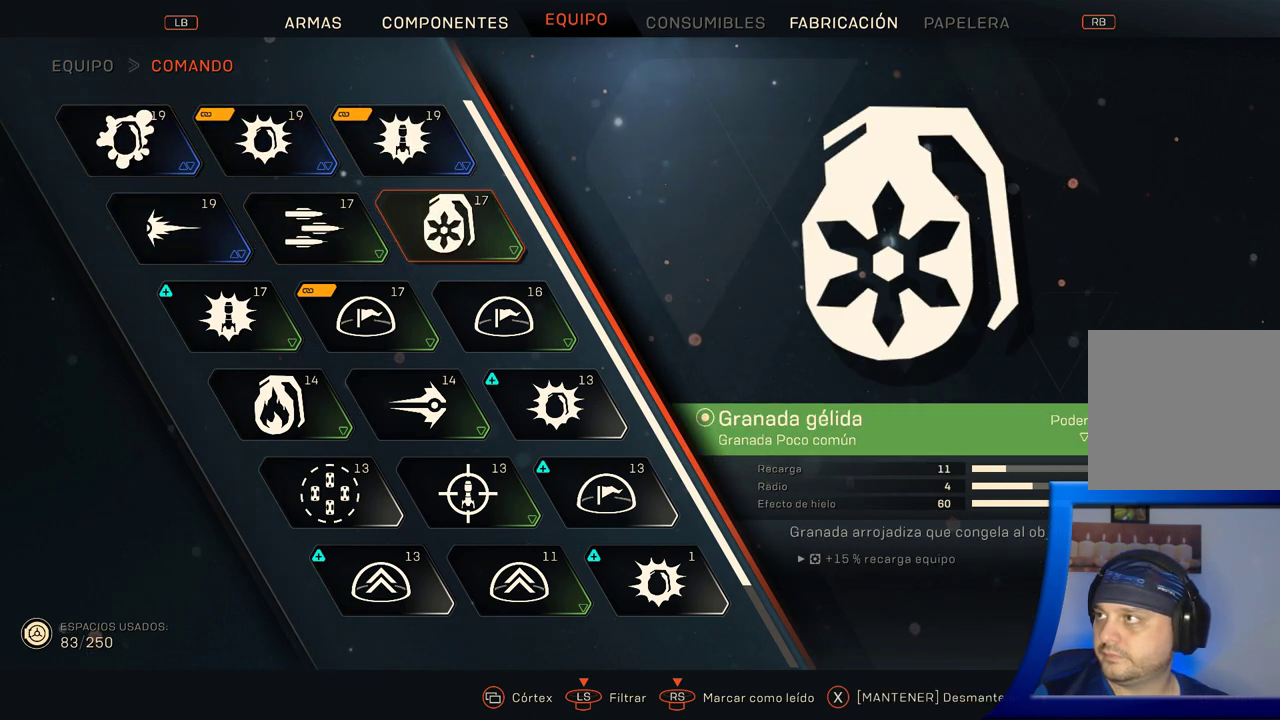
{"buttons": [], "left_stick": "center", "right_stick": "center", "button_events": [[350, "DPAD_LEFT", "down"], [483, "DPAD_LEFT", "up"]]}
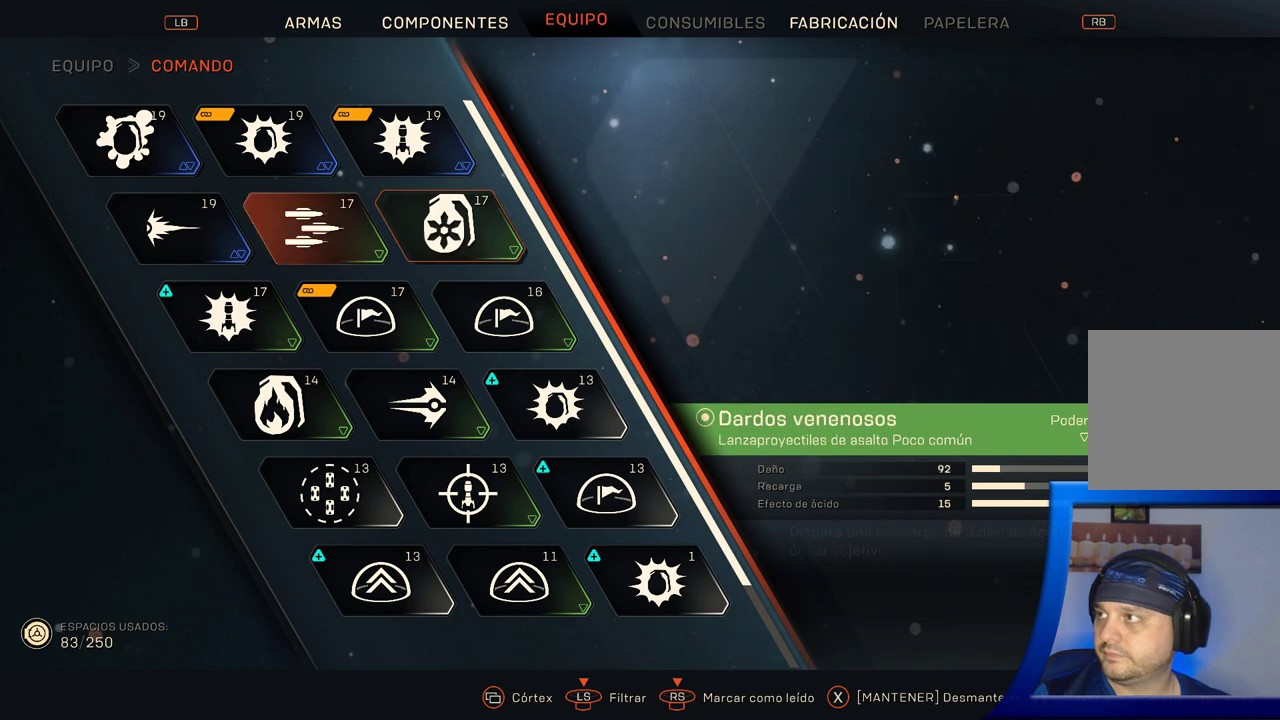
{"buttons": [], "left_stick": "center", "right_stick": "center", "button_events": [[117, "DPAD_LEFT", "down"], [217, "DPAD_LEFT", "up"], [350, "DPAD_DOWN", "down"], [450, "DPAD_DOWN", "up"]]}
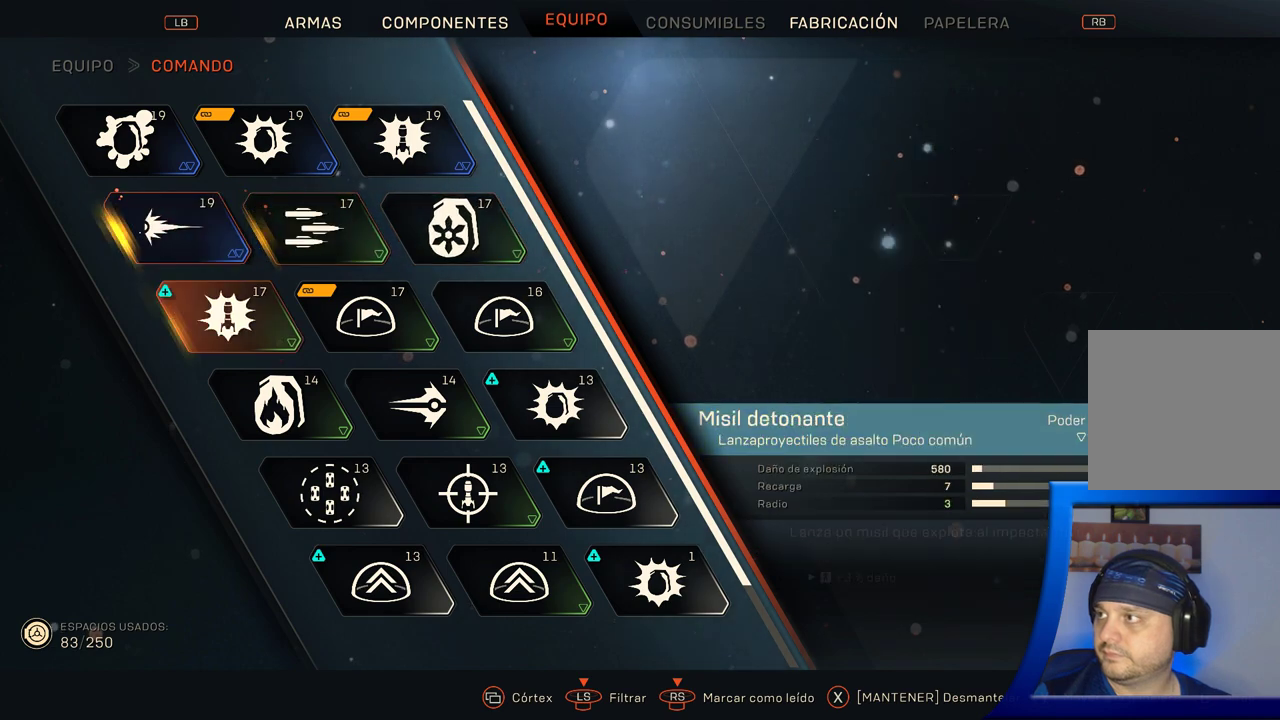
{"buttons": [], "left_stick": "center", "right_stick": "center", "button_events": []}
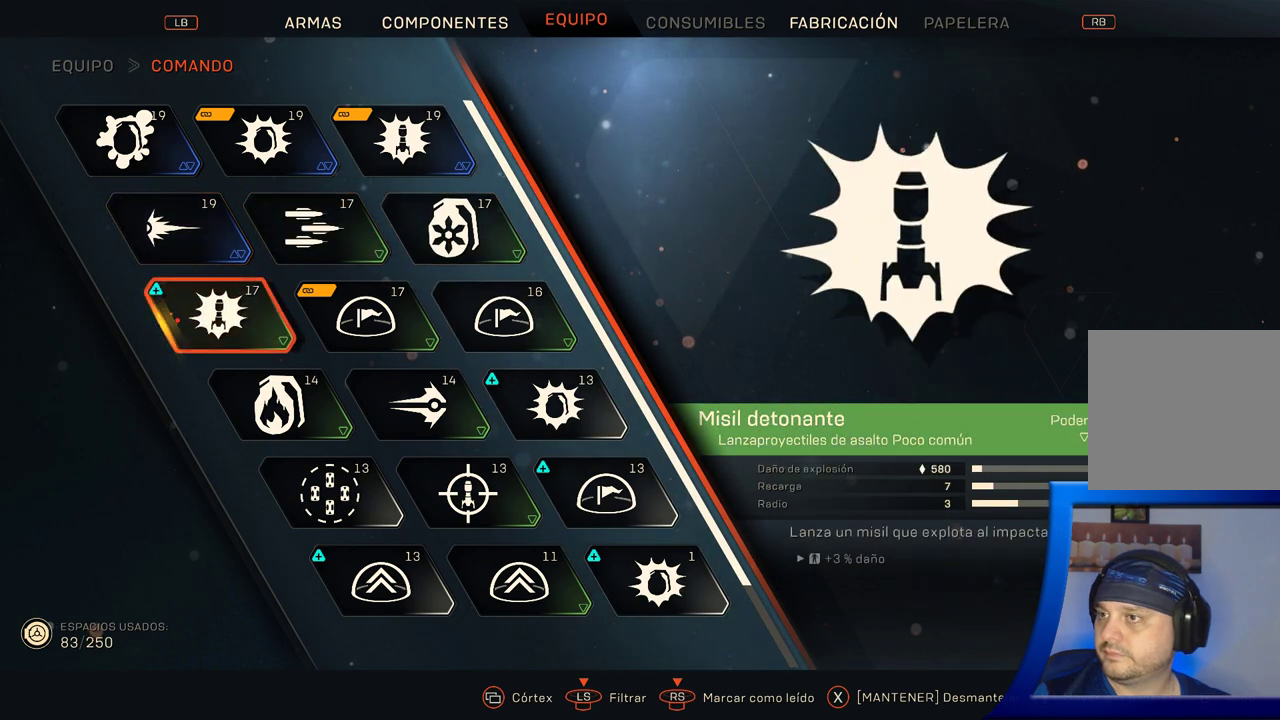
{"buttons": [], "left_stick": "center", "right_stick": "center", "button_events": []}
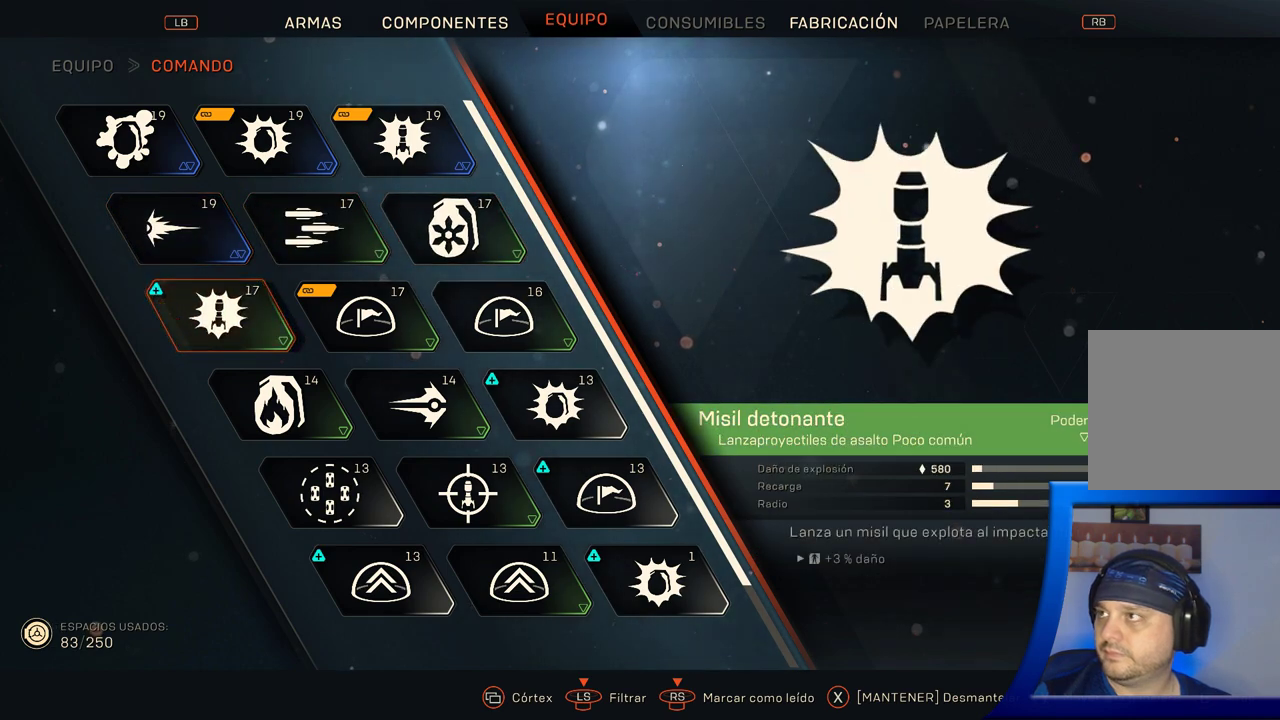
{"buttons": [], "left_stick": "center", "right_stick": "center", "button_events": []}
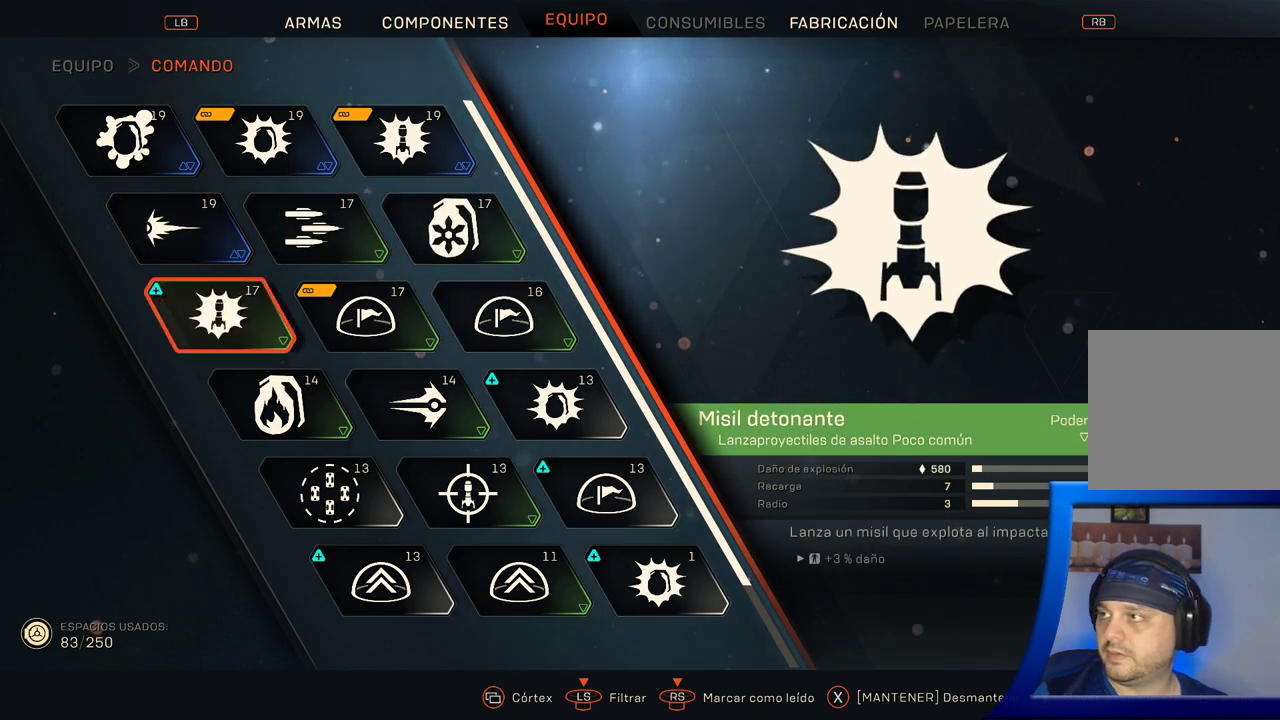
{"buttons": ["X"], "left_stick": "center", "right_stick": "center", "button_events": [[367, "X", "down"]]}
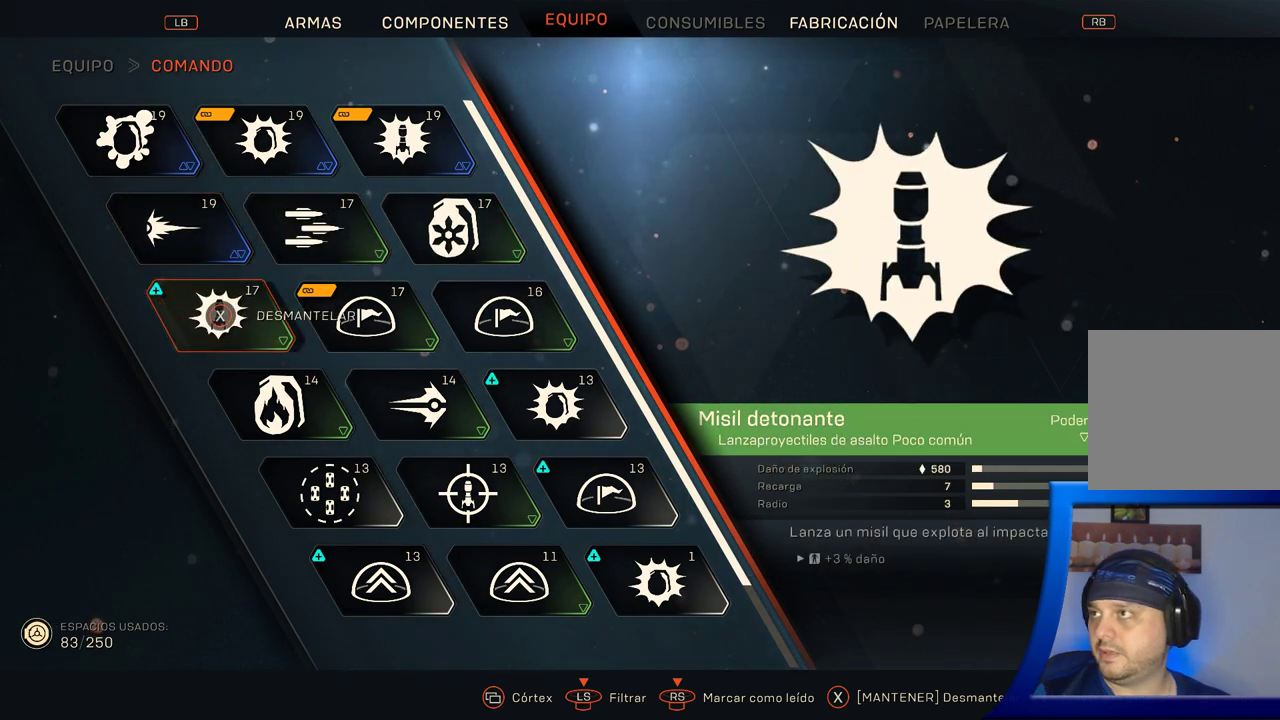
{"buttons": ["X"], "left_stick": "center", "right_stick": "center", "button_events": []}
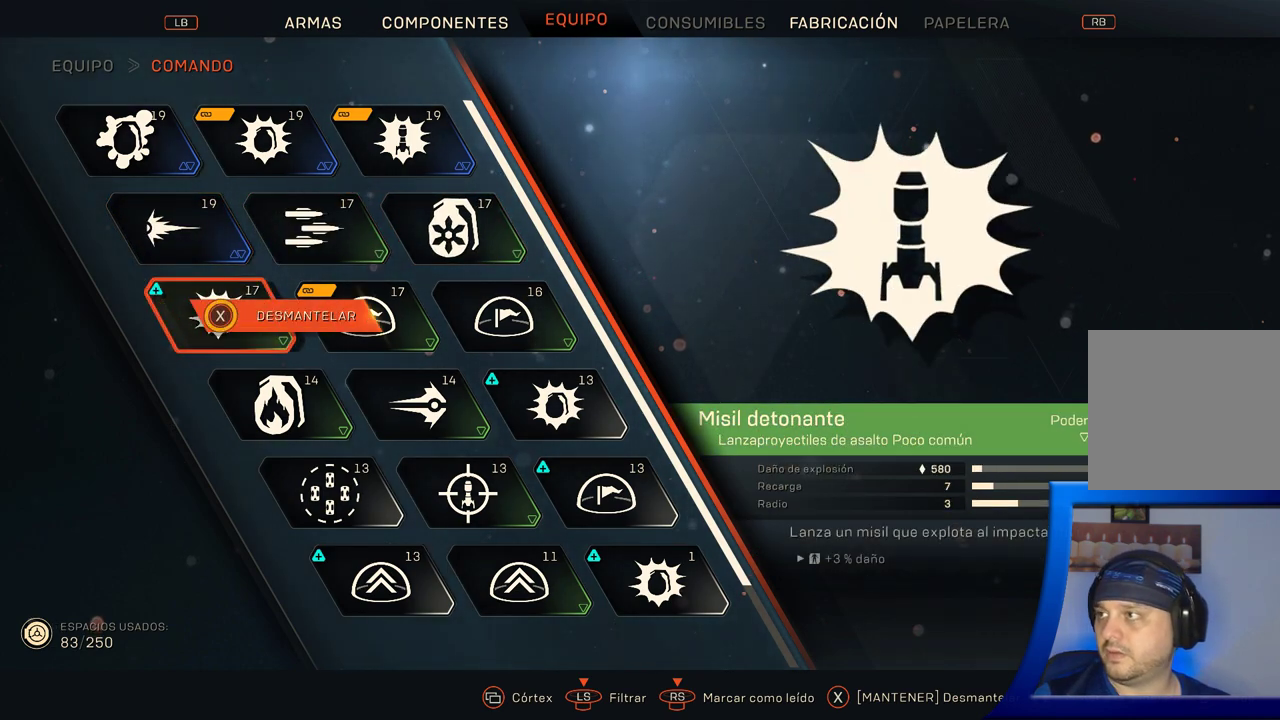
{"buttons": [], "left_stick": "center", "right_stick": "center", "button_events": [[233, "X", "up"]]}
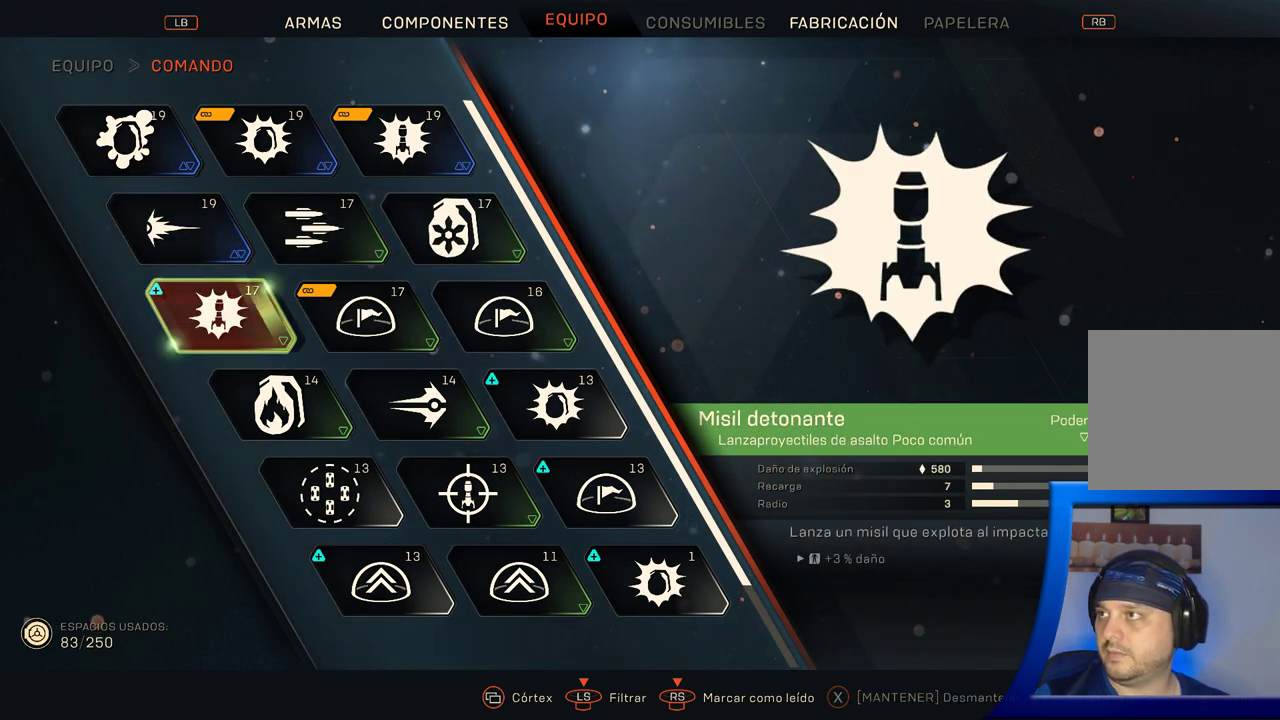
{"buttons": [], "left_stick": "center", "right_stick": "center", "button_events": []}
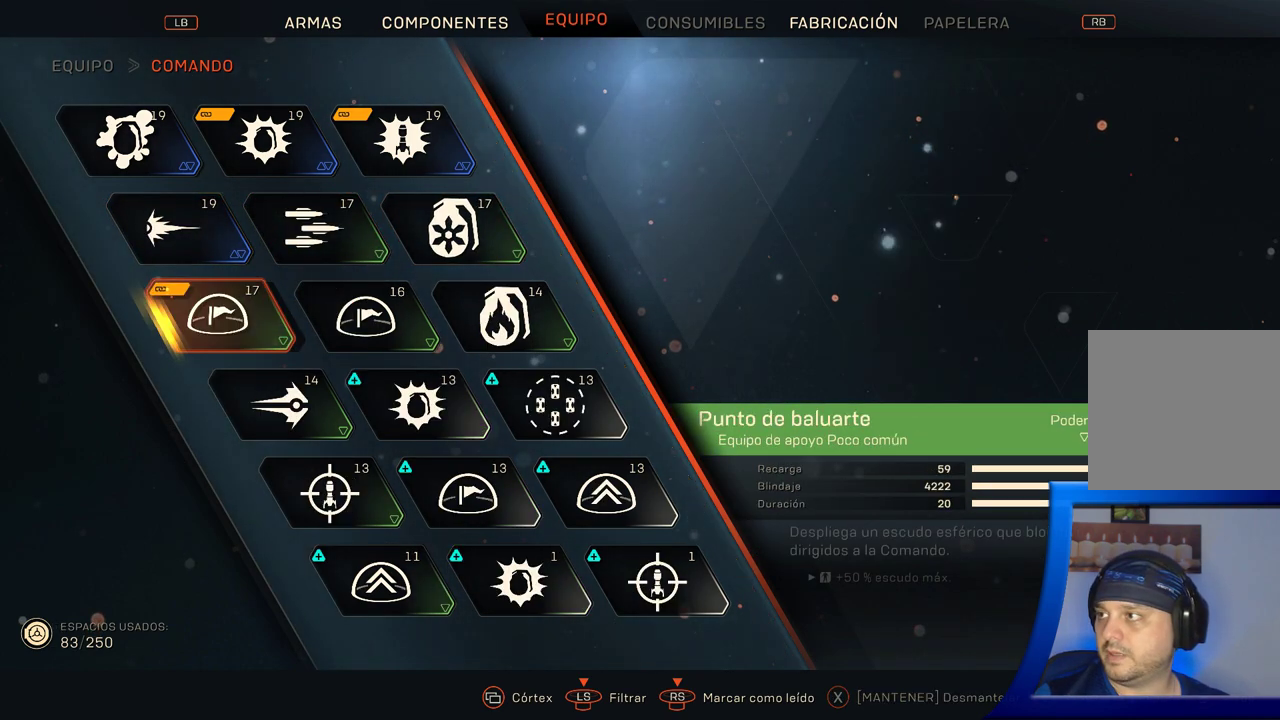
{"buttons": [], "left_stick": "center", "right_stick": "center", "button_events": []}
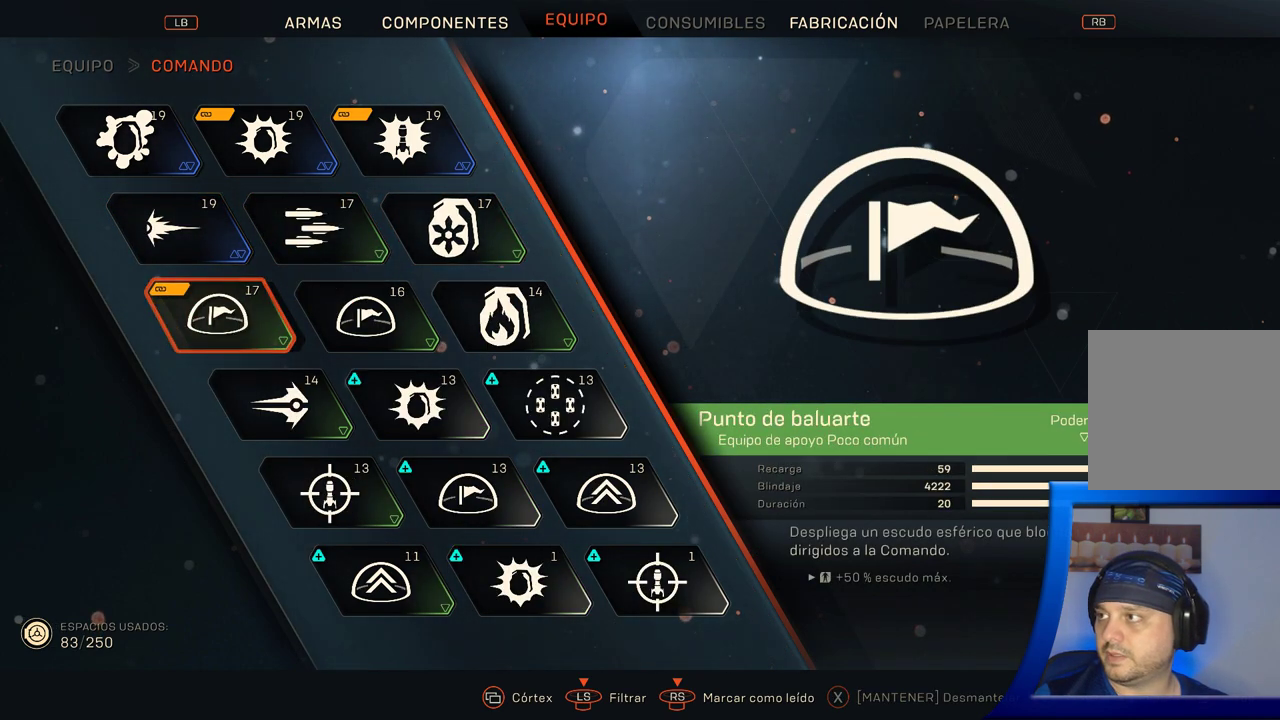
{"buttons": [], "left_stick": "center", "right_stick": "center", "button_events": []}
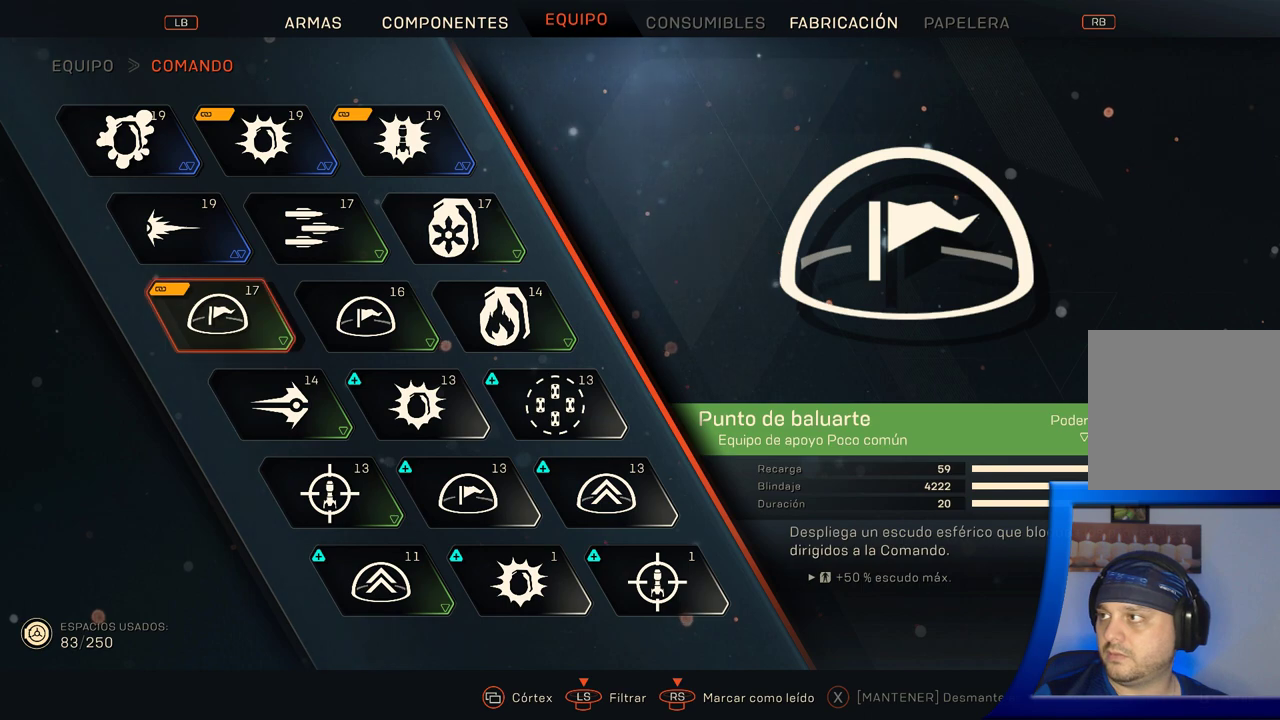
{"buttons": [], "left_stick": "center", "right_stick": "center", "button_events": []}
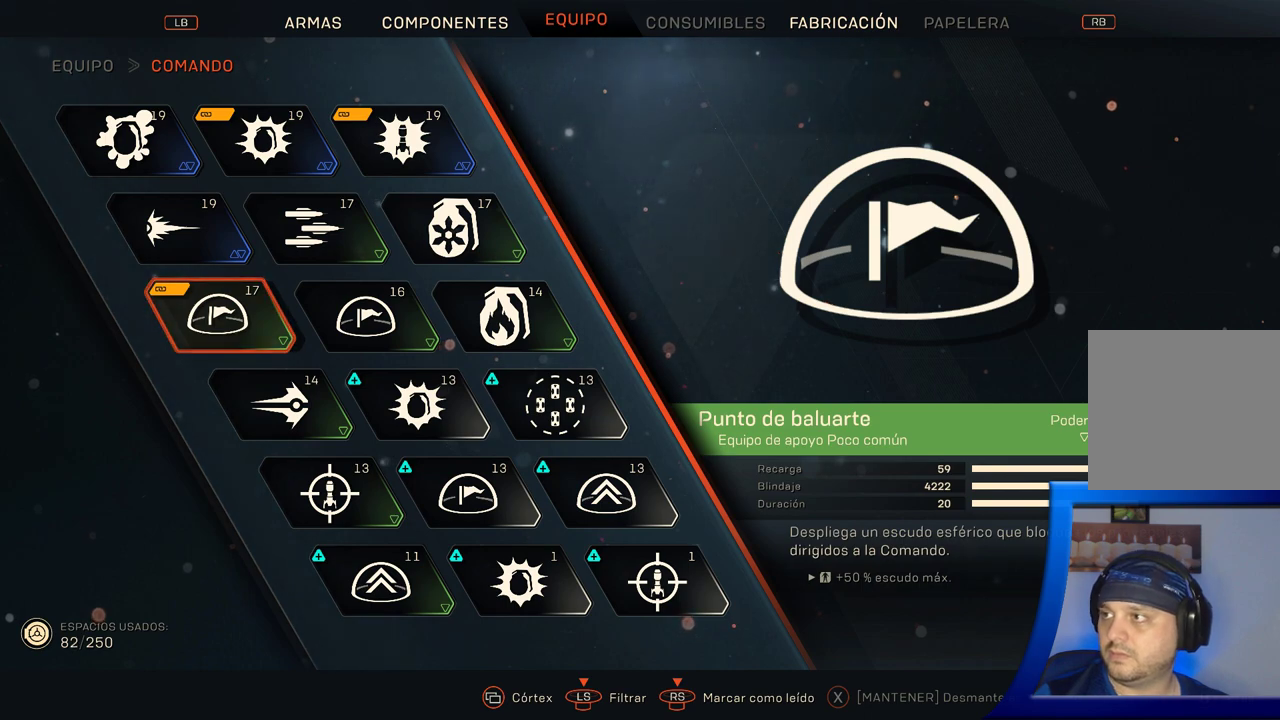
{"buttons": [], "left_stick": "center", "right_stick": "center", "button_events": [[67, "DPAD_RIGHT", "down"], [217, "DPAD_RIGHT", "up"]]}
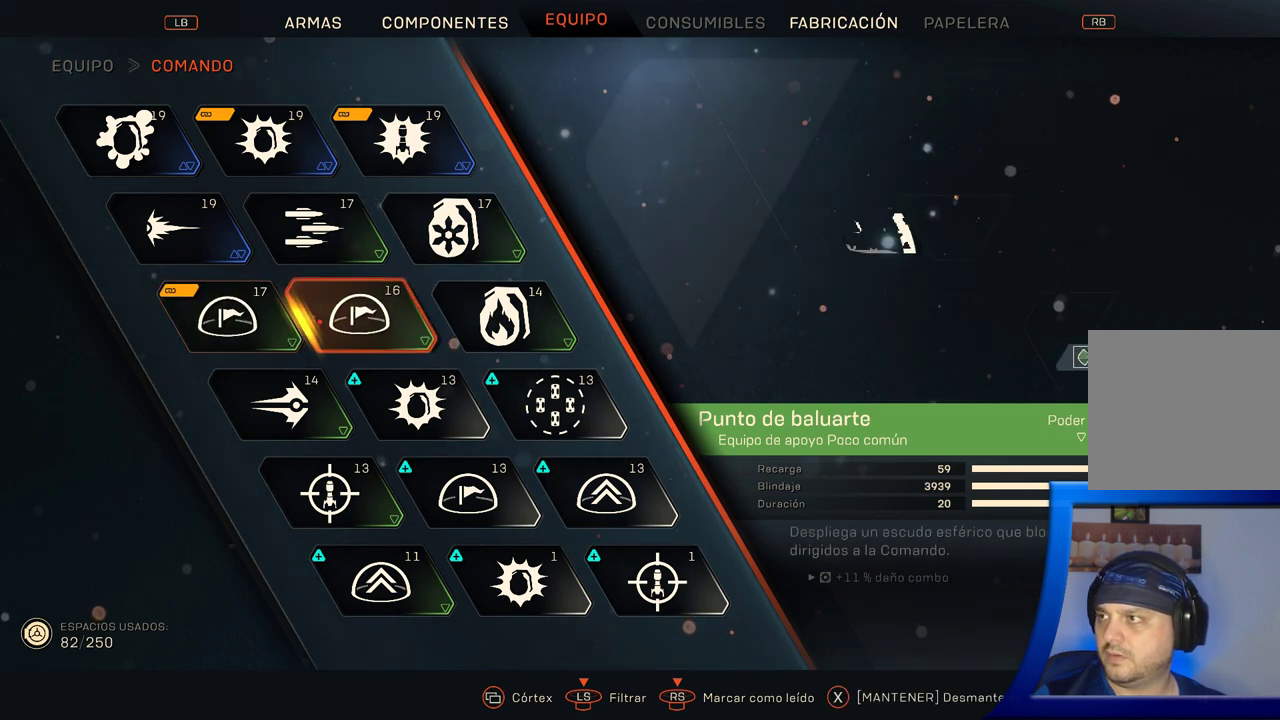
{"buttons": ["X"], "left_stick": "center", "right_stick": "center", "button_events": [[17, "X", "down"]]}
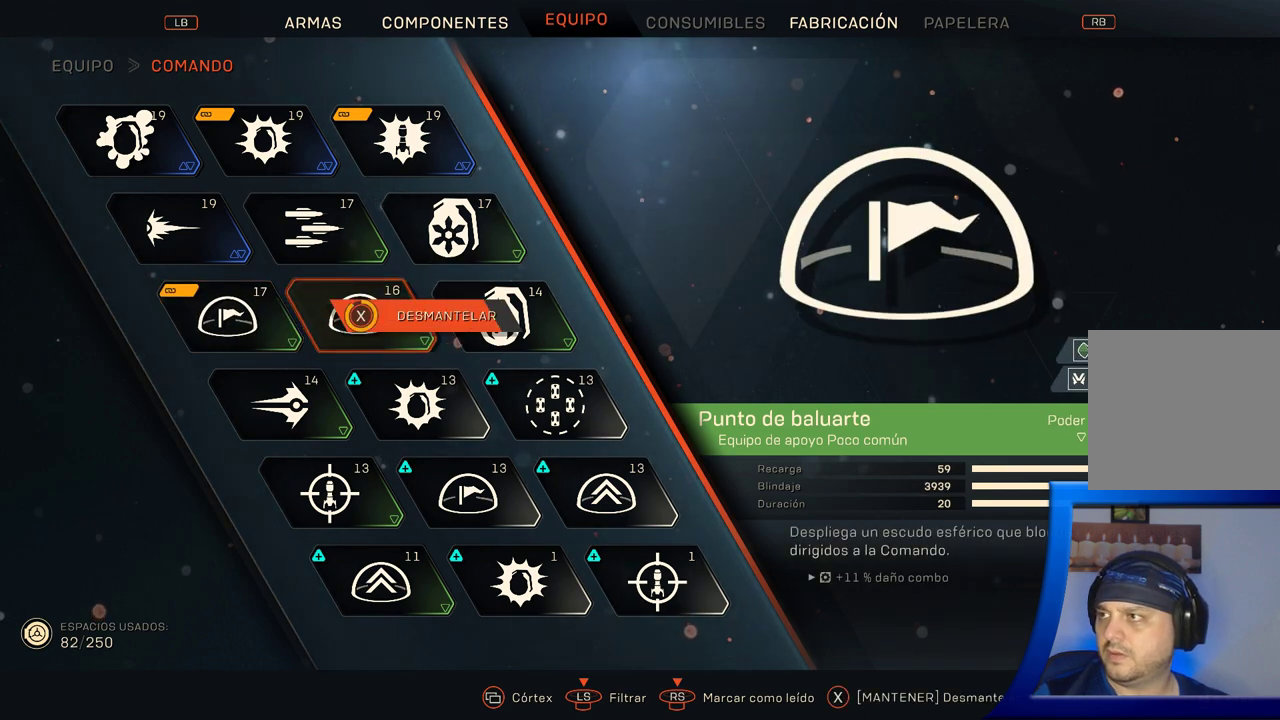
{"buttons": [], "left_stick": "center", "right_stick": "center", "button_events": [[283, "X", "up"]]}